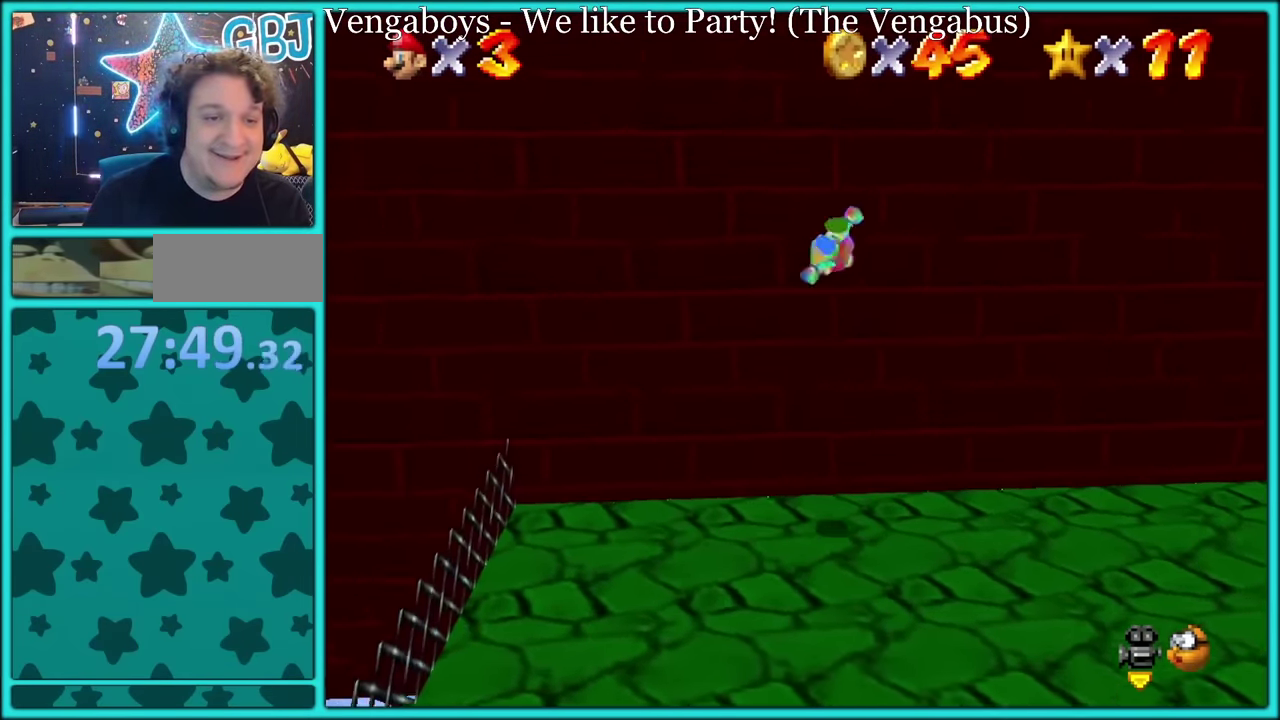
Gameplay with a controller (Nintendo layout); each line is a JSON object with the inputs held at the frame after it. "events" lists button and stick changes between this image and that frame as [ms after this image, input, new state], when the widget could be followed in between. Not read: L3 R2 R3.
{"buttons": ["A"], "left_stick": "up", "events": [[100, "A", "up"], [150, "left_stick", "up-left"], [216, "A", "down"], [450, "left_stick", "up"]]}
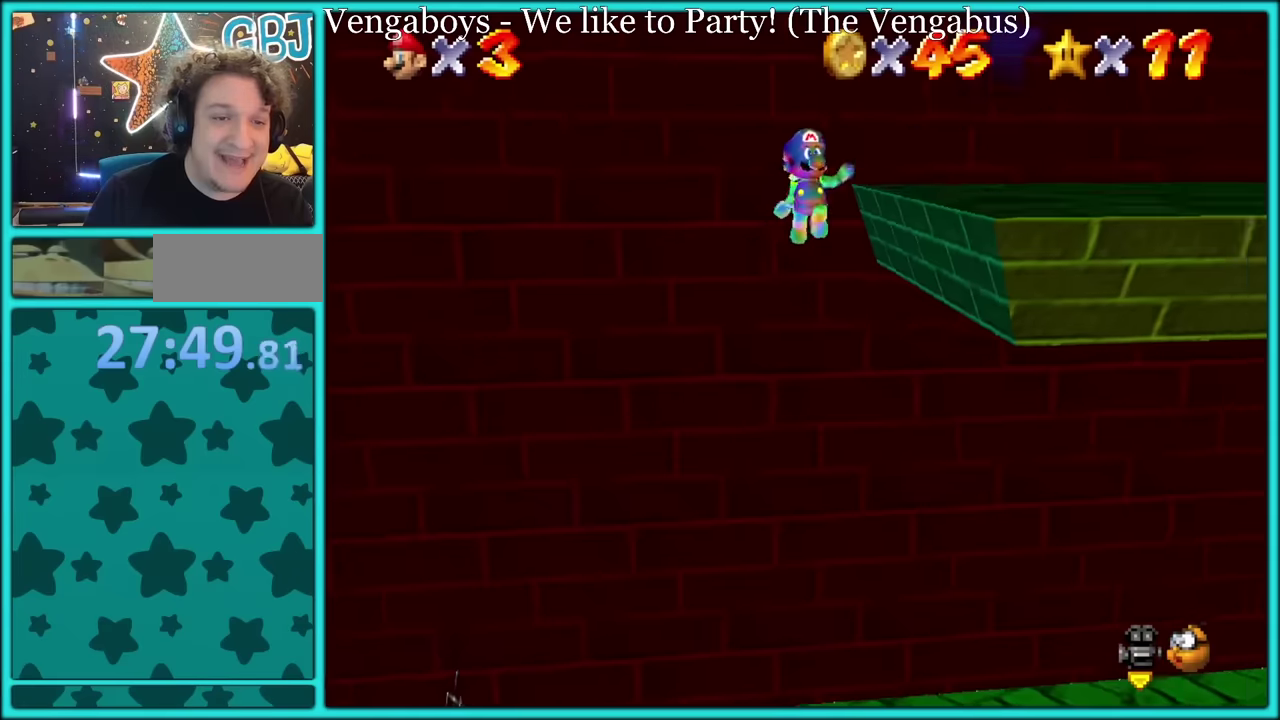
{"buttons": ["A"], "left_stick": "left", "events": [[100, "left_stick", "up-right"], [416, "A", "up"], [483, "A", "down"], [500, "left_stick", "left"]]}
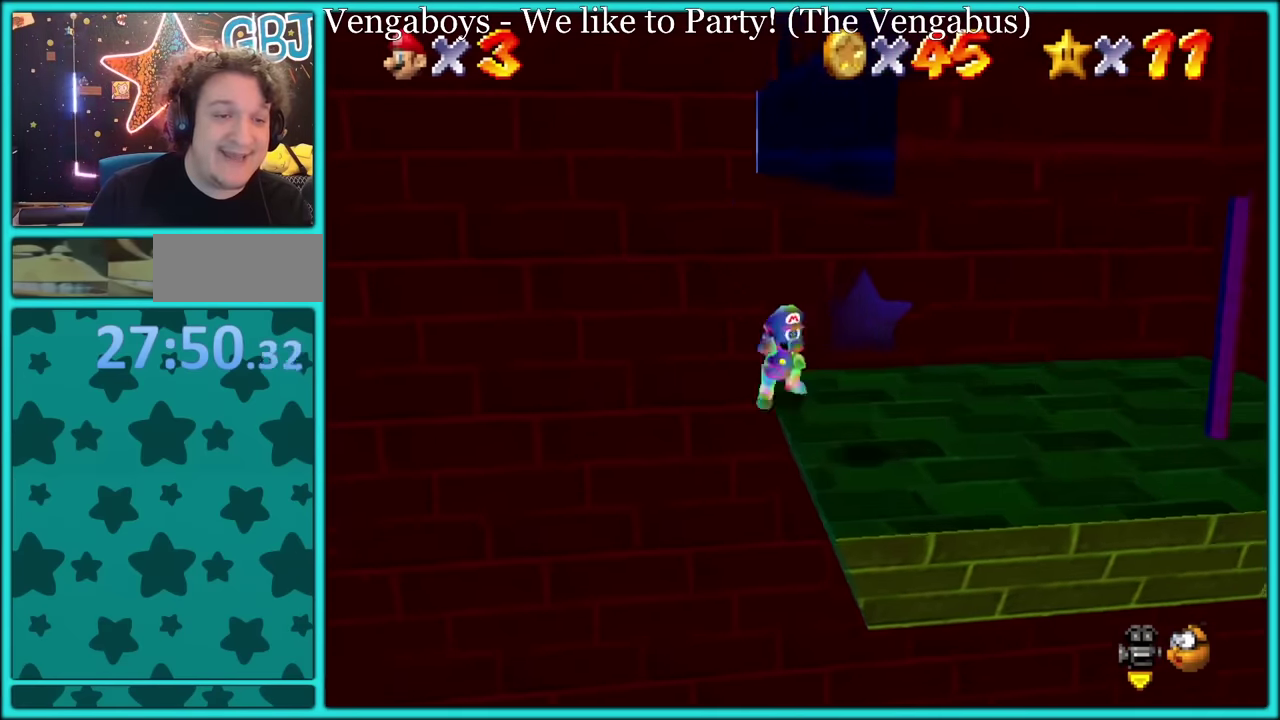
{"buttons": [], "left_stick": "right", "events": [[100, "left_stick", "up-left"], [216, "left_stick", "up-right"], [283, "left_stick", "right"], [466, "A", "up"]]}
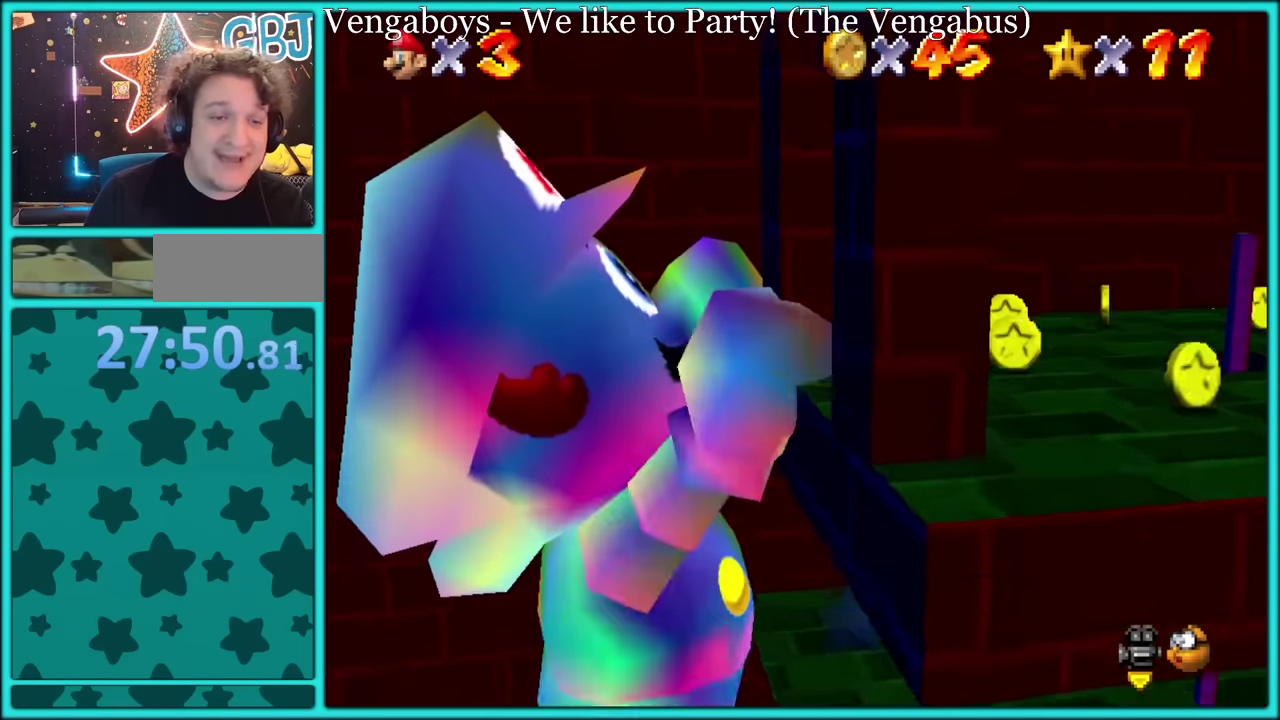
{"buttons": ["A"], "left_stick": "right", "events": [[50, "A", "down"], [133, "A", "up"], [200, "A", "down"]]}
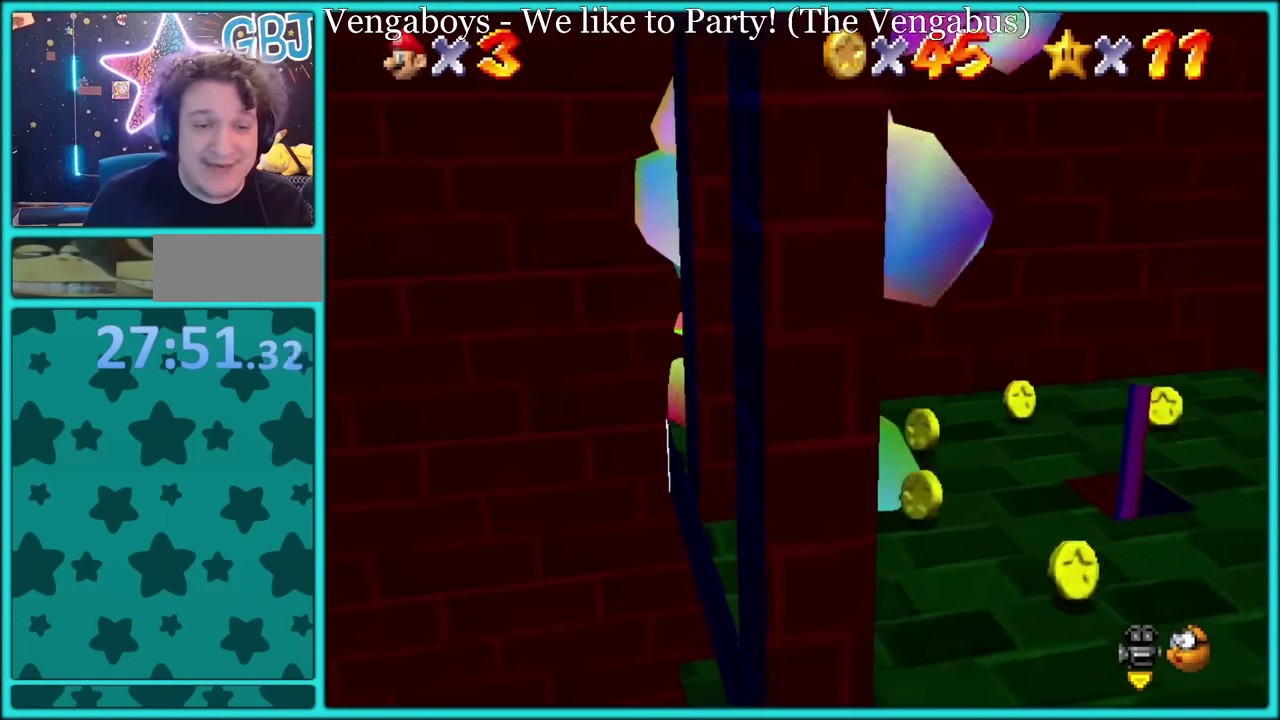
{"buttons": ["C_LEFT"], "left_stick": "right", "events": [[183, "B", "down"], [266, "A", "up"], [333, "B", "up"], [416, "C_LEFT", "down"]]}
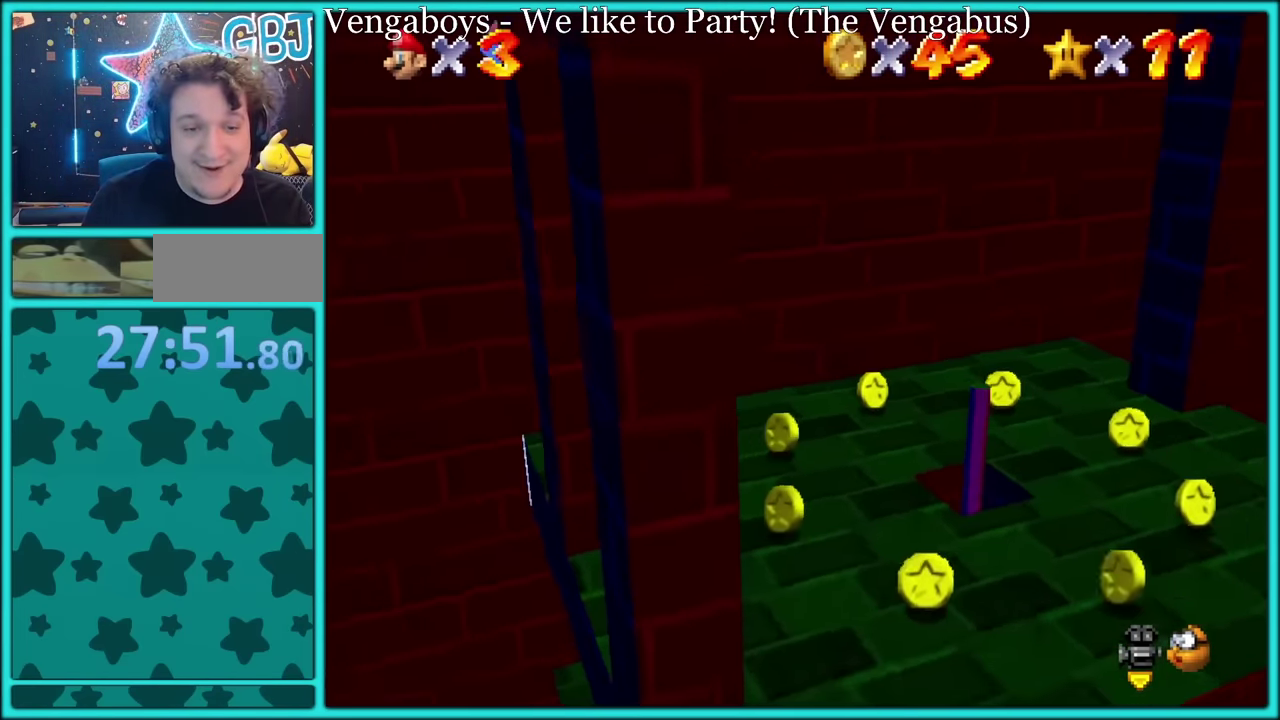
{"buttons": [], "left_stick": "right"}